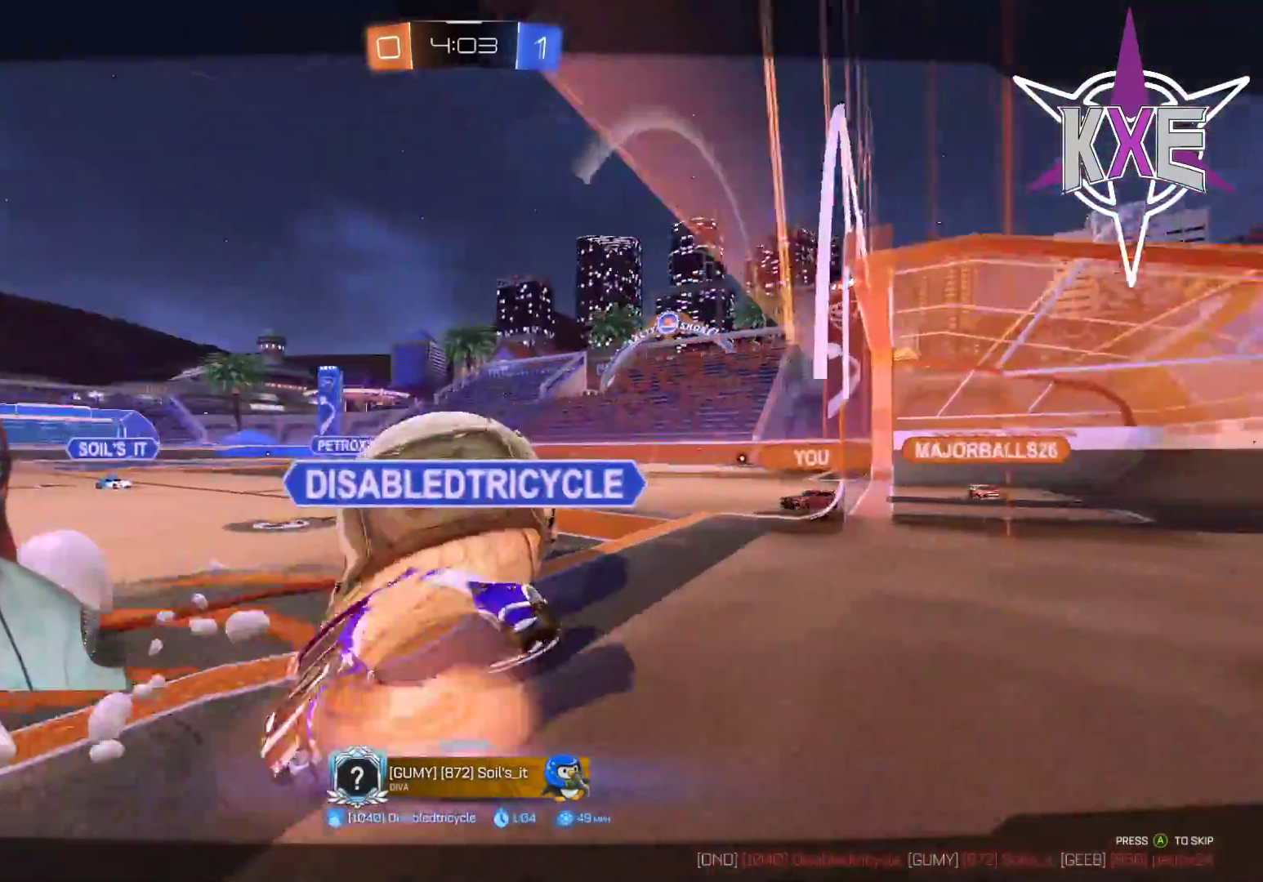
Gameplay with a controller (PlayStation layout); each line is a JSON object with the inputs held at the frame after it. "events" lists button and stick changes between this image and that frame as [ms after this image, input, new state], when the widget could be followed in between.
{"buttons": [], "left_stick": "center", "right_stick": "center", "events": []}
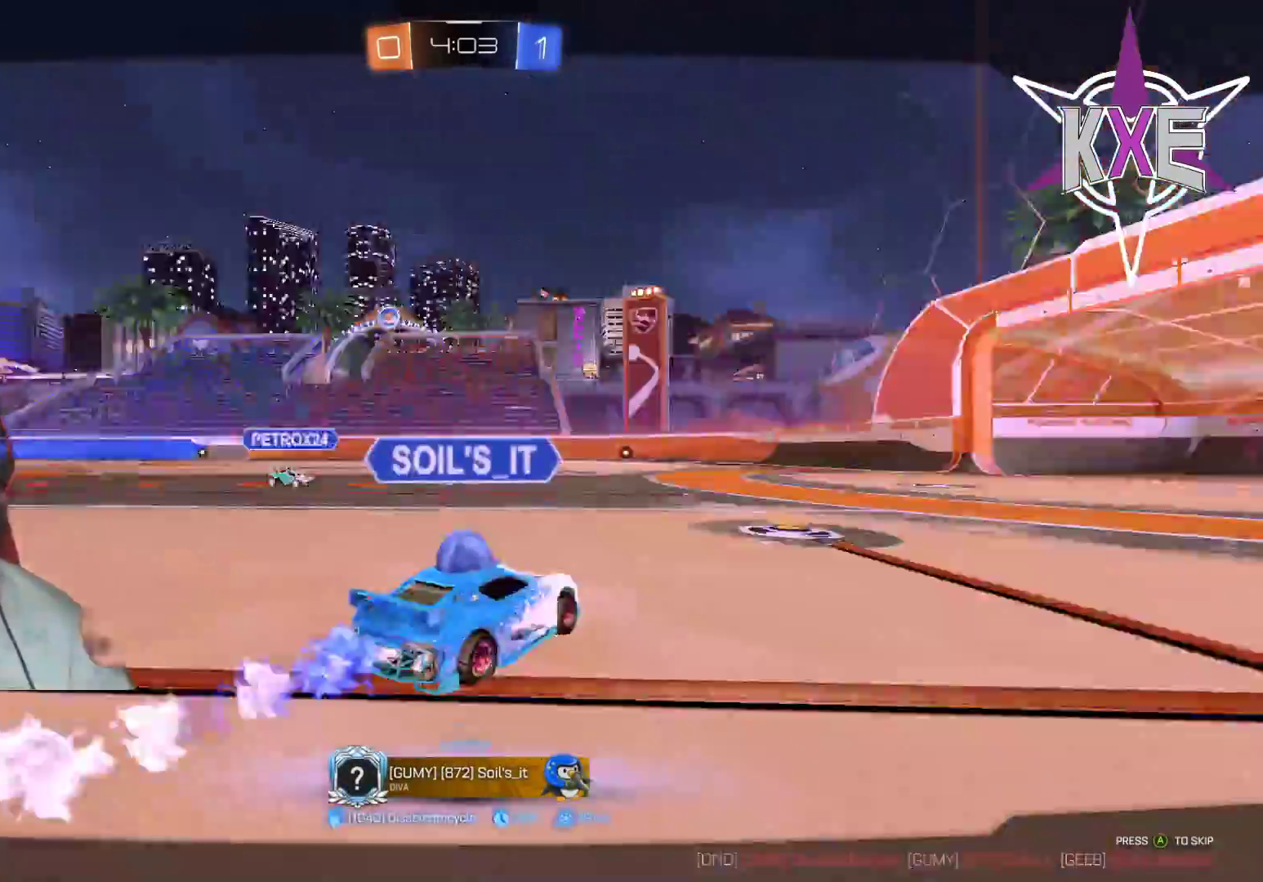
{"buttons": [], "left_stick": "center", "right_stick": "center", "events": []}
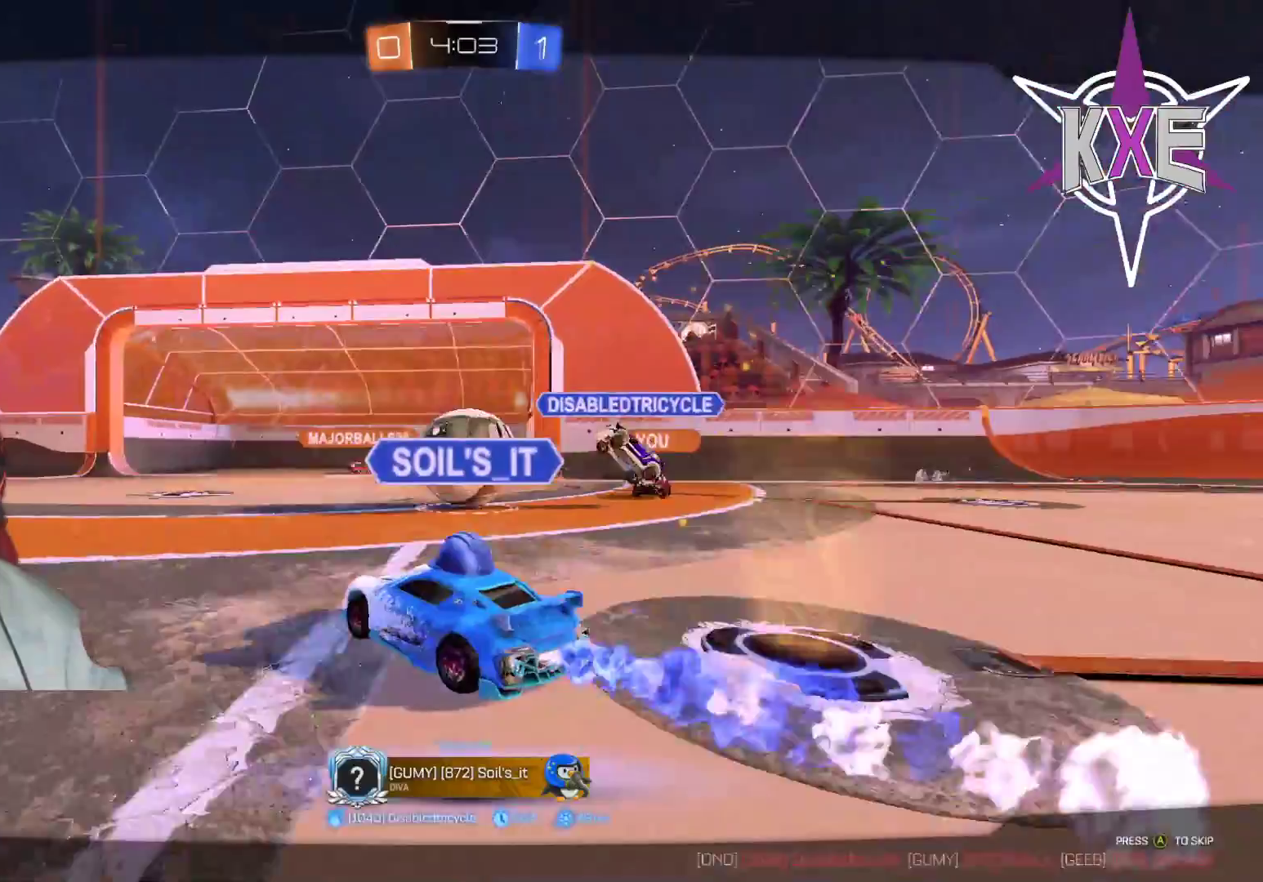
{"buttons": [], "left_stick": "center", "right_stick": "center", "events": [[167, "R2", "down"], [433, "R2", "up"]]}
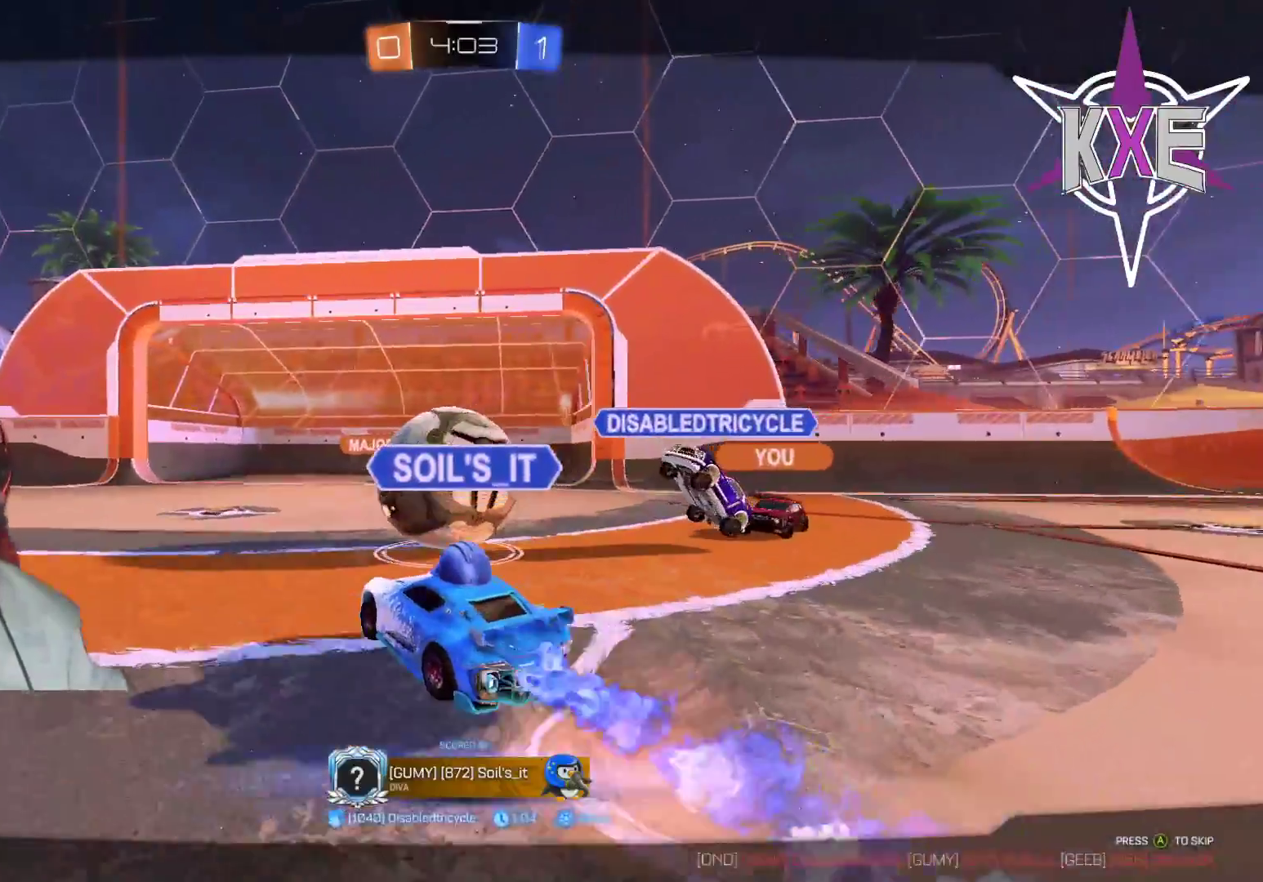
{"buttons": [], "left_stick": "center", "right_stick": "center", "events": []}
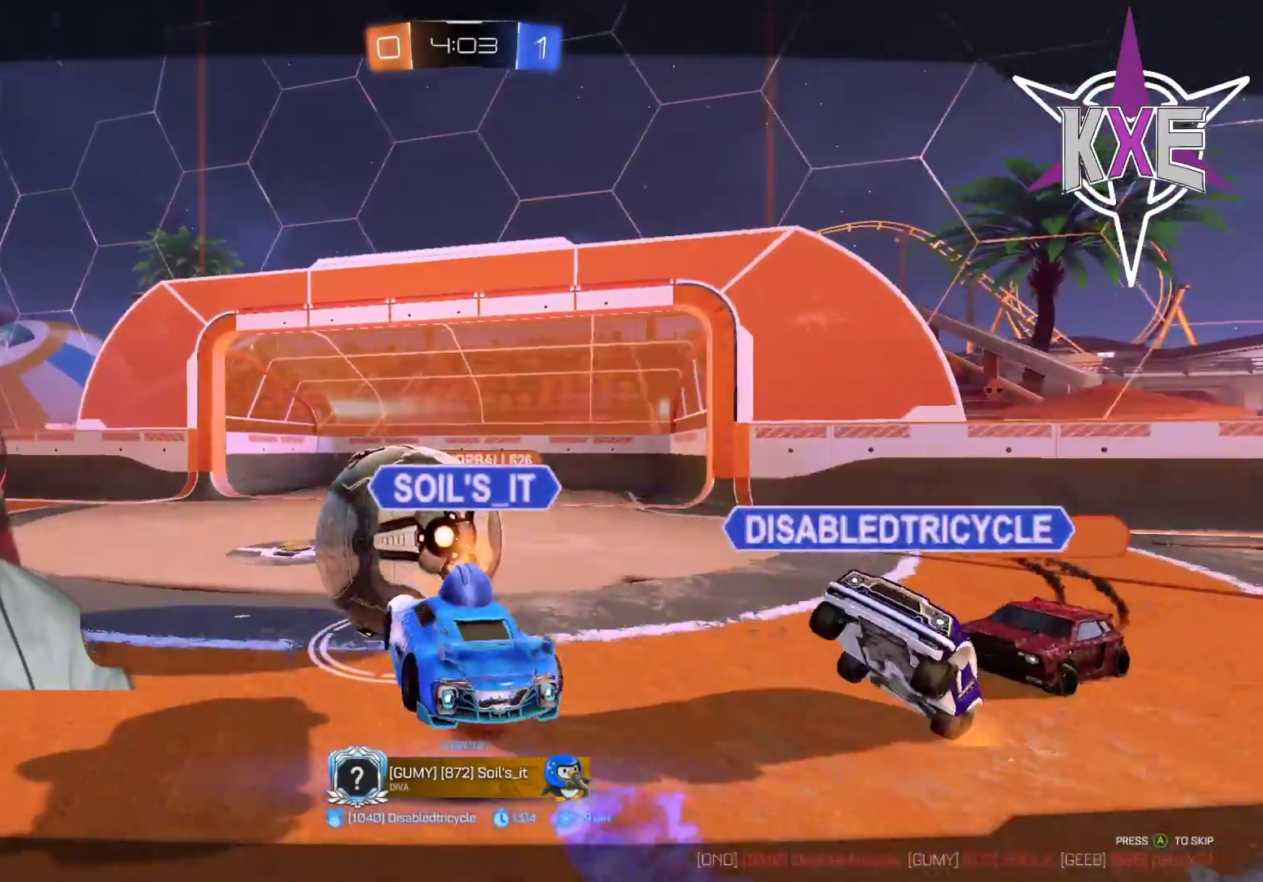
{"buttons": [], "left_stick": "center", "right_stick": "center", "events": []}
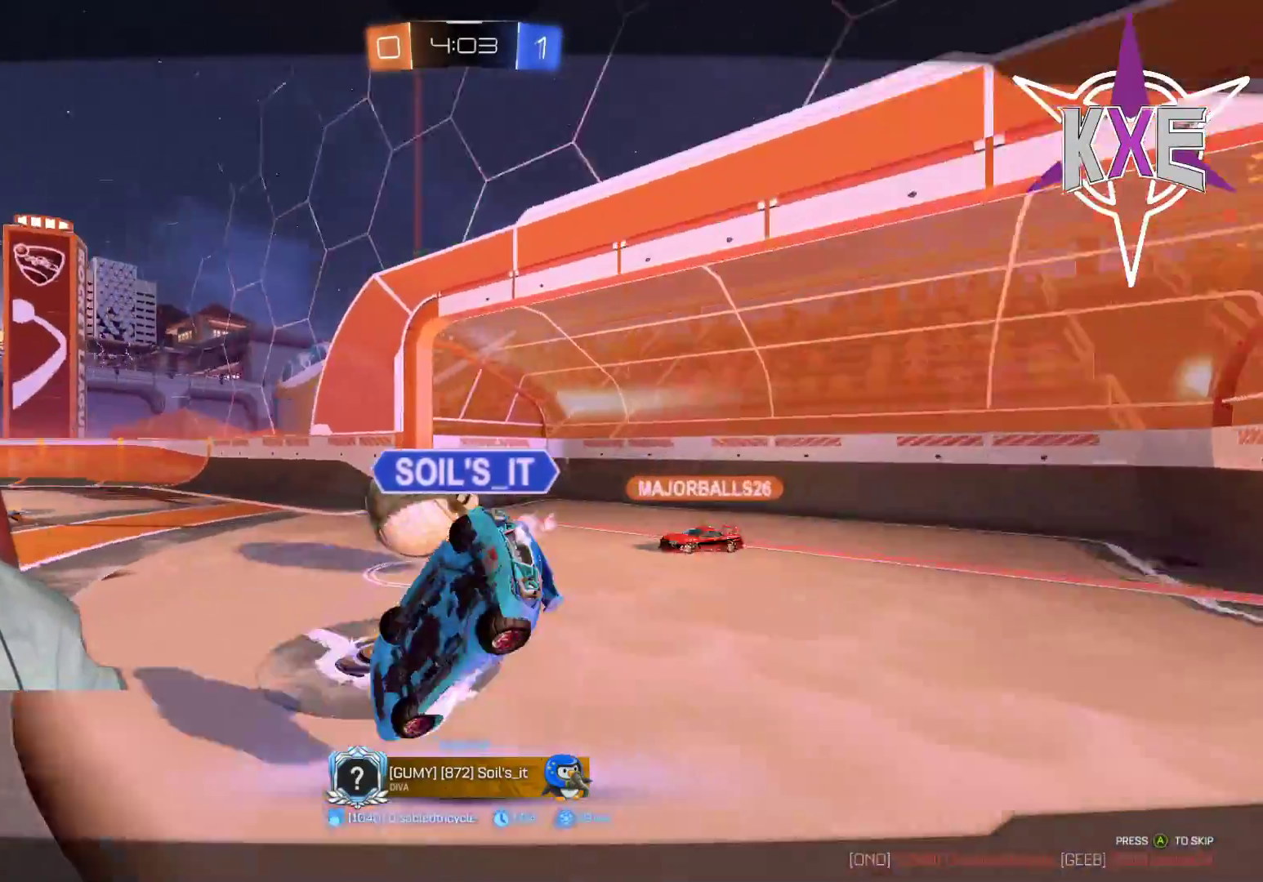
{"buttons": [], "left_stick": "center", "right_stick": "center", "events": [[83, "CROSS", "down"], [267, "CROSS", "up"]]}
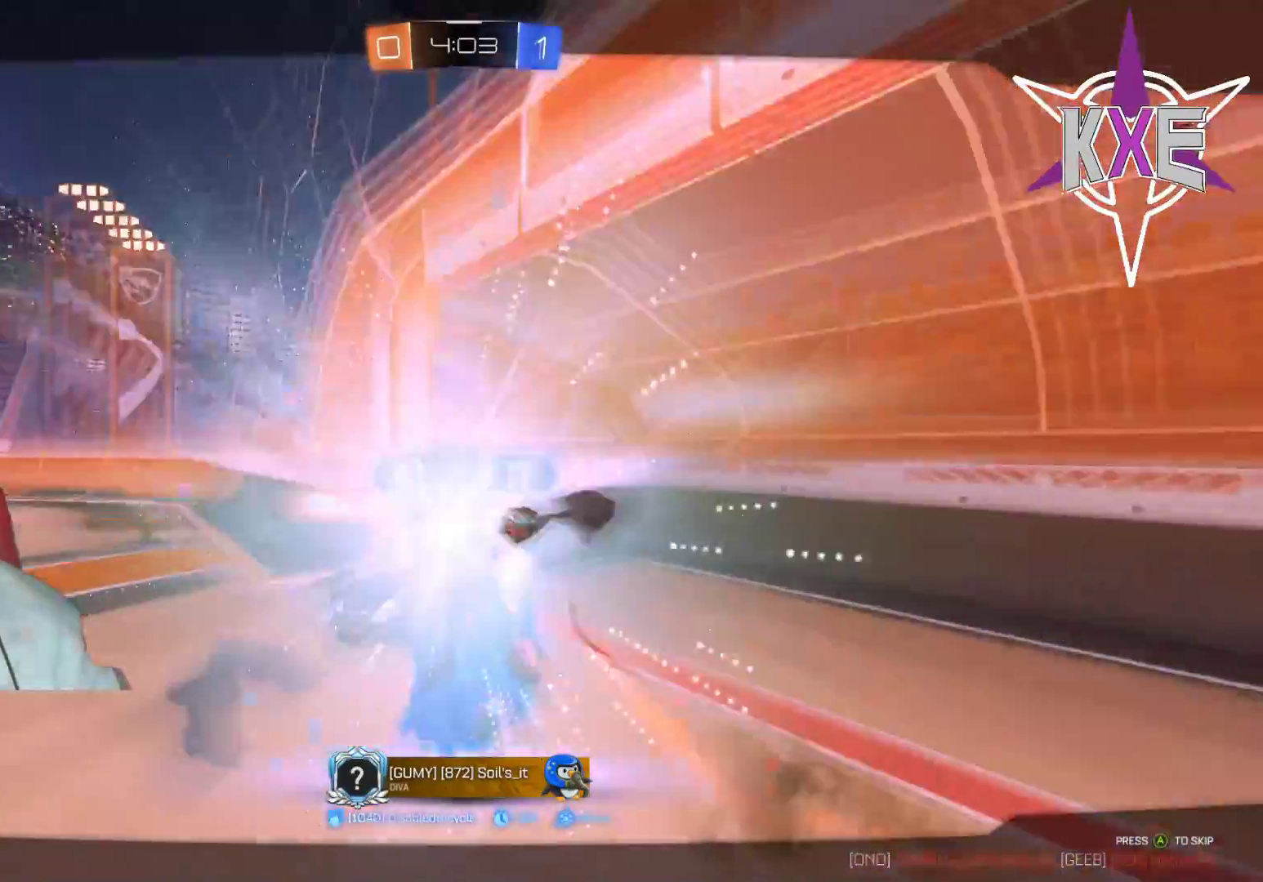
{"buttons": ["R2"], "left_stick": "center", "right_stick": "center", "events": [[333, "R2", "down"]]}
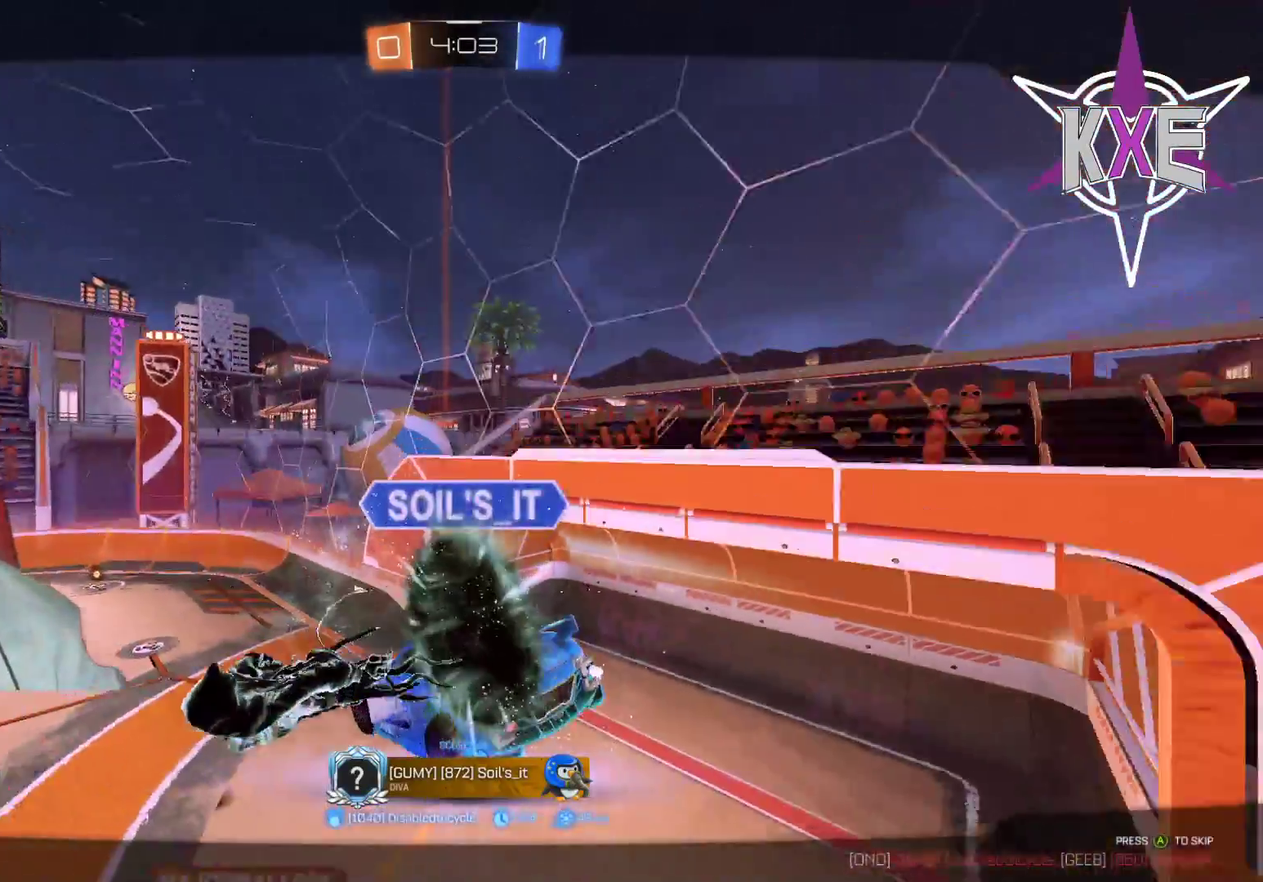
{"buttons": ["R2"], "left_stick": "center", "right_stick": "center", "events": [[17, "R1", "down"], [200, "R1", "up"], [300, "R1", "down"], [467, "R1", "up"]]}
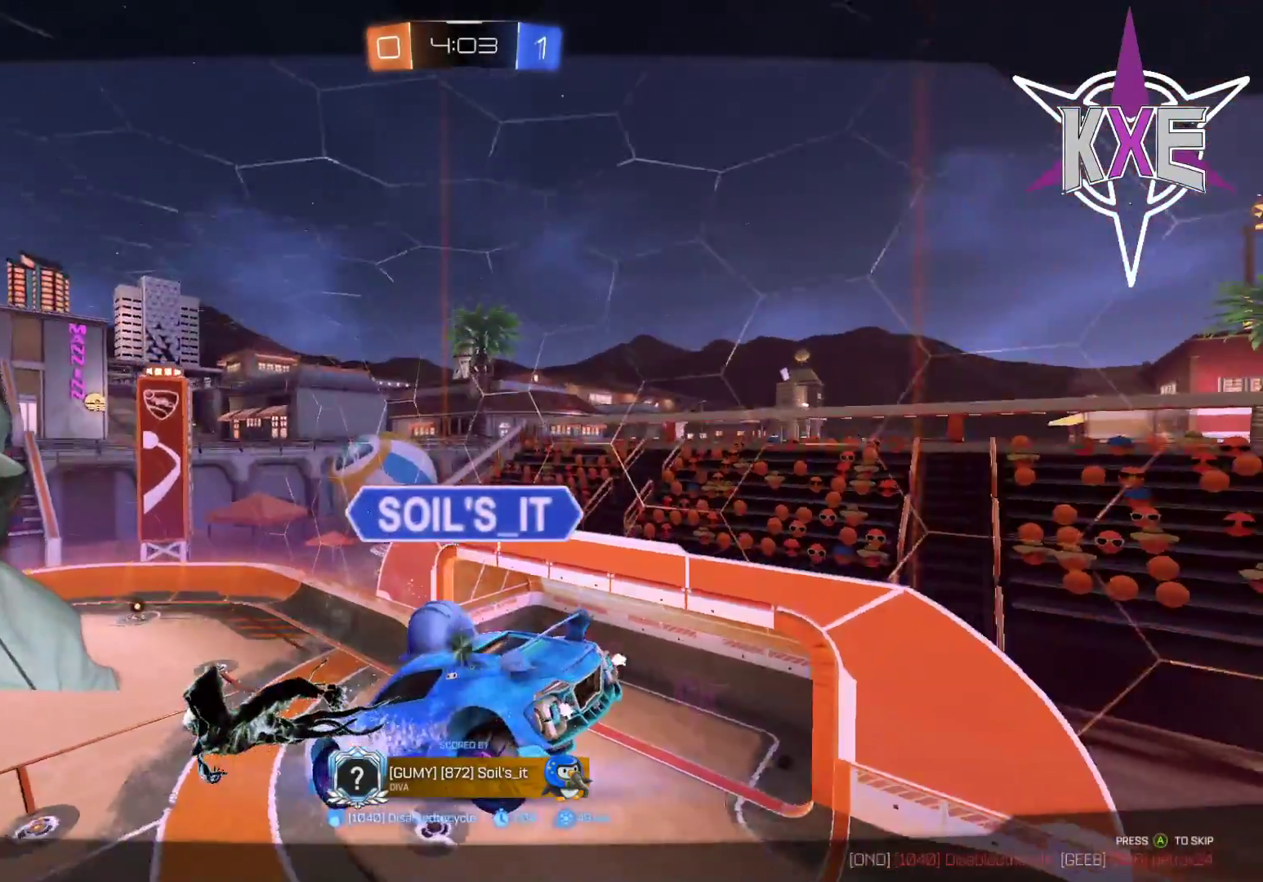
{"buttons": [], "left_stick": "center", "right_stick": "center", "events": [[117, "R2", "up"]]}
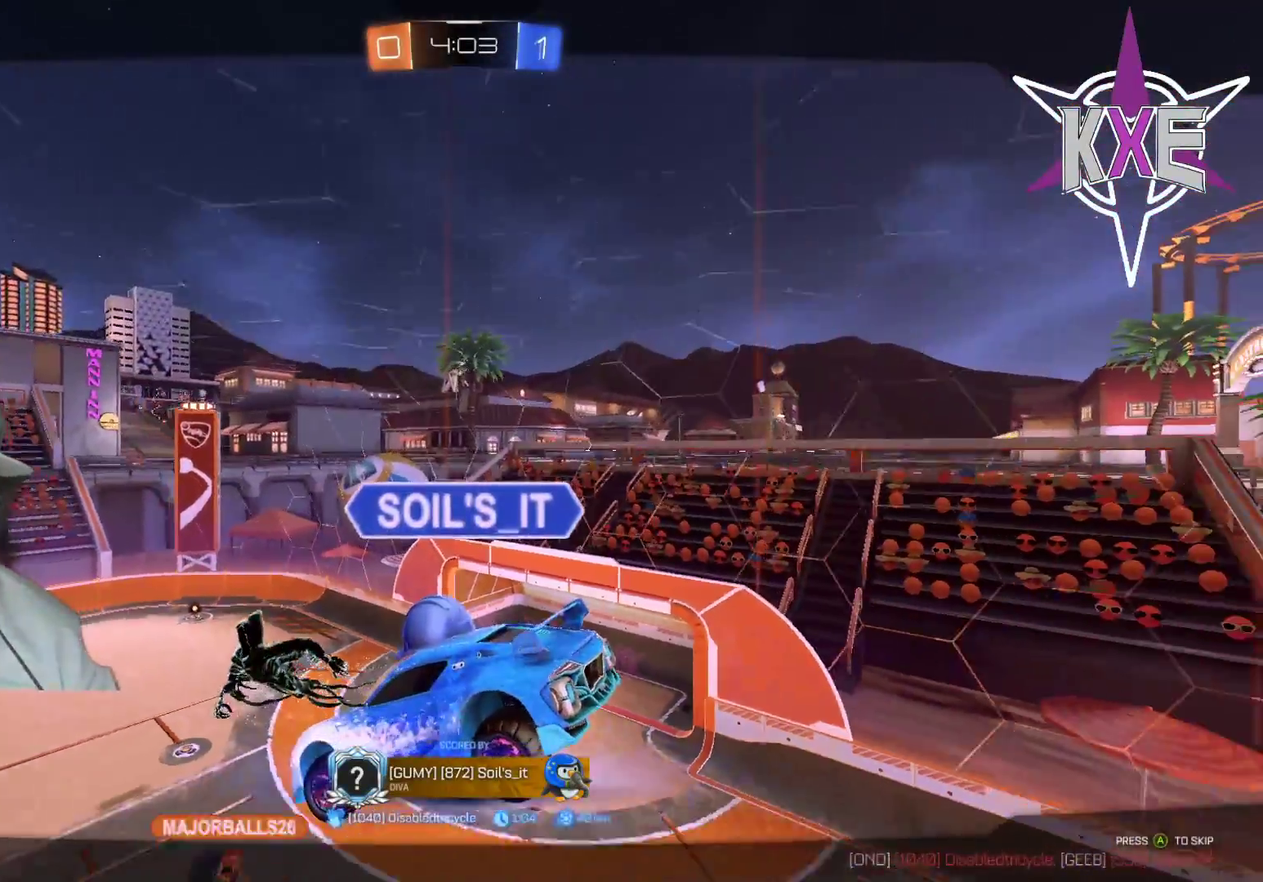
{"buttons": [], "left_stick": "center", "right_stick": "center", "events": []}
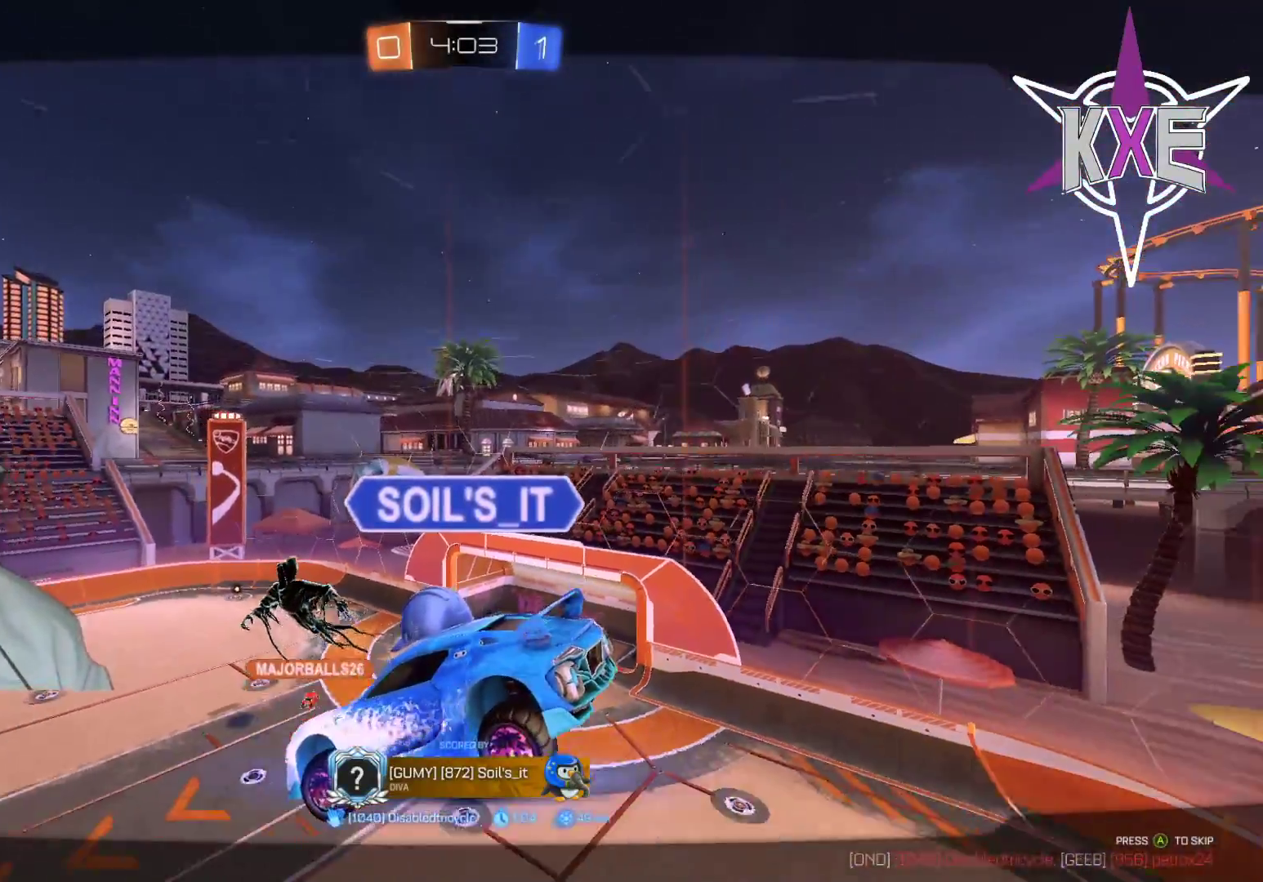
{"buttons": [], "left_stick": "center", "right_stick": "center", "events": []}
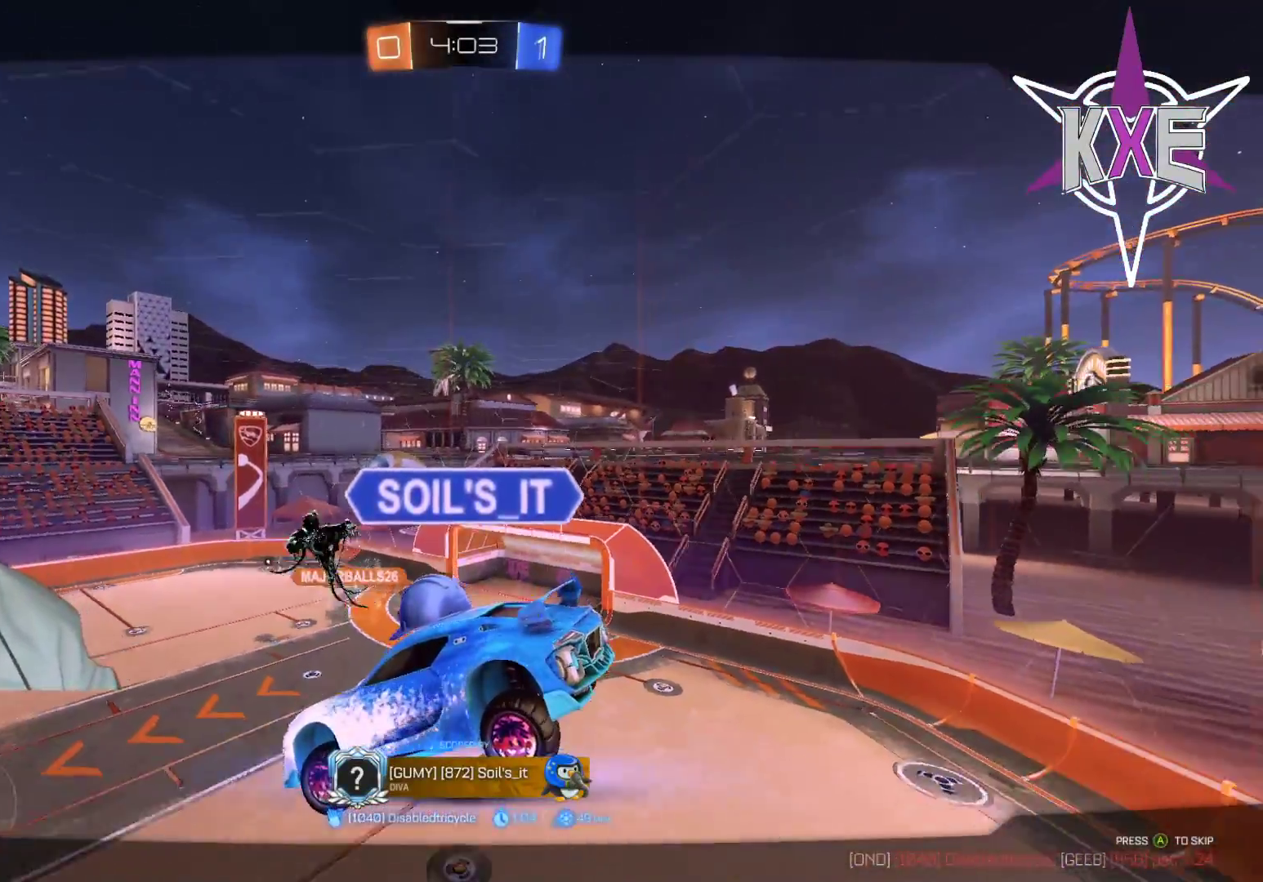
{"buttons": [], "left_stick": "center", "right_stick": "center", "events": []}
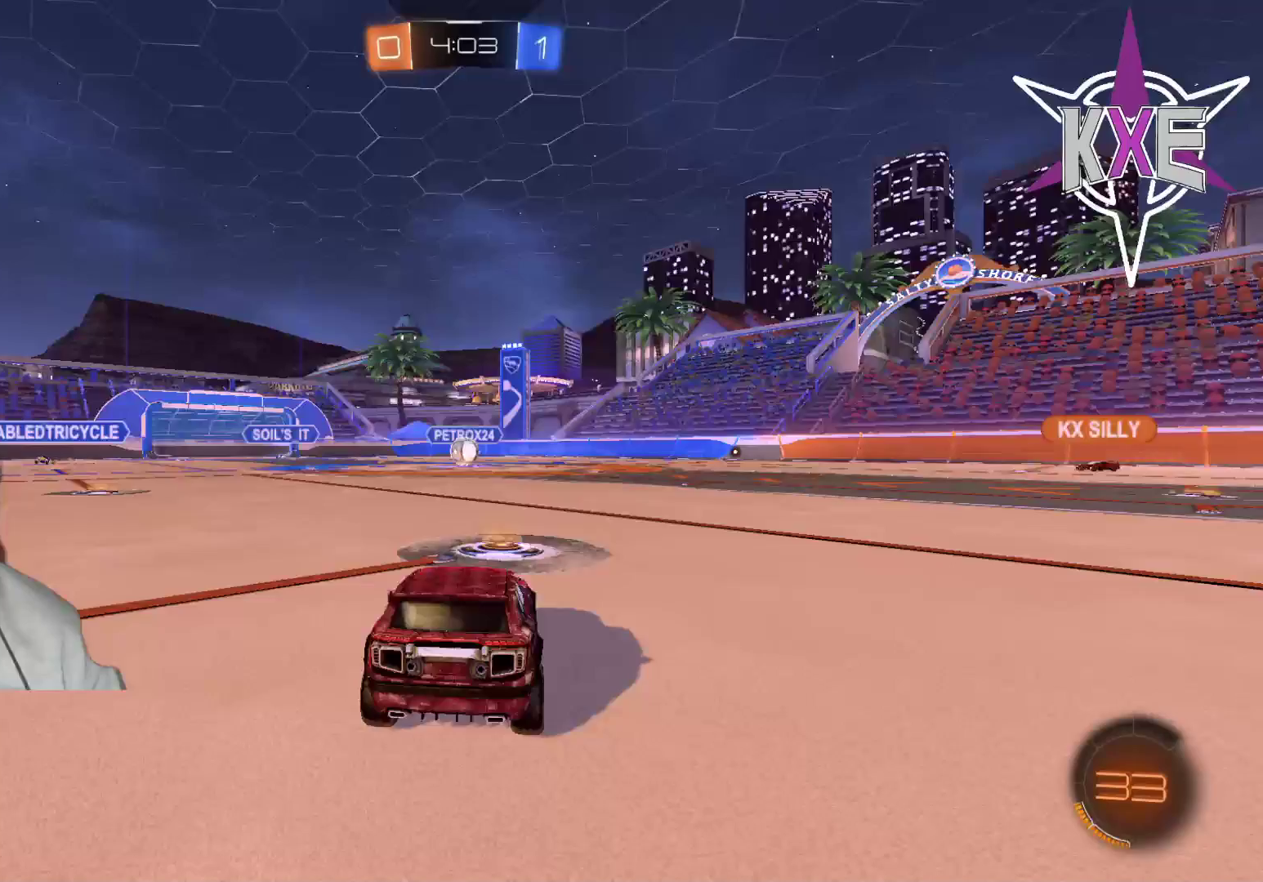
{"buttons": ["R2"], "left_stick": "center", "right_stick": "center", "events": [[433, "R2", "down"]]}
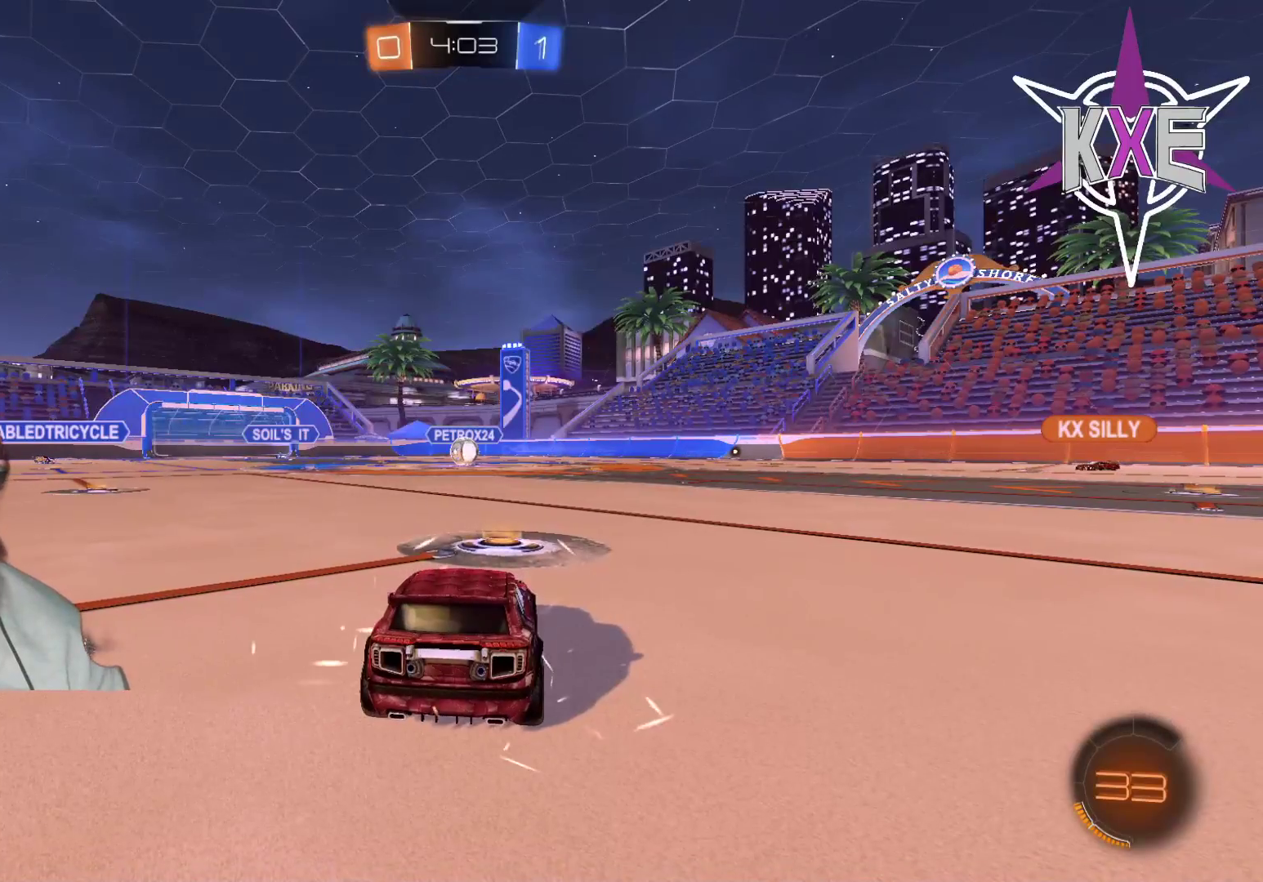
{"buttons": ["R2"], "left_stick": "center", "right_stick": "center", "events": []}
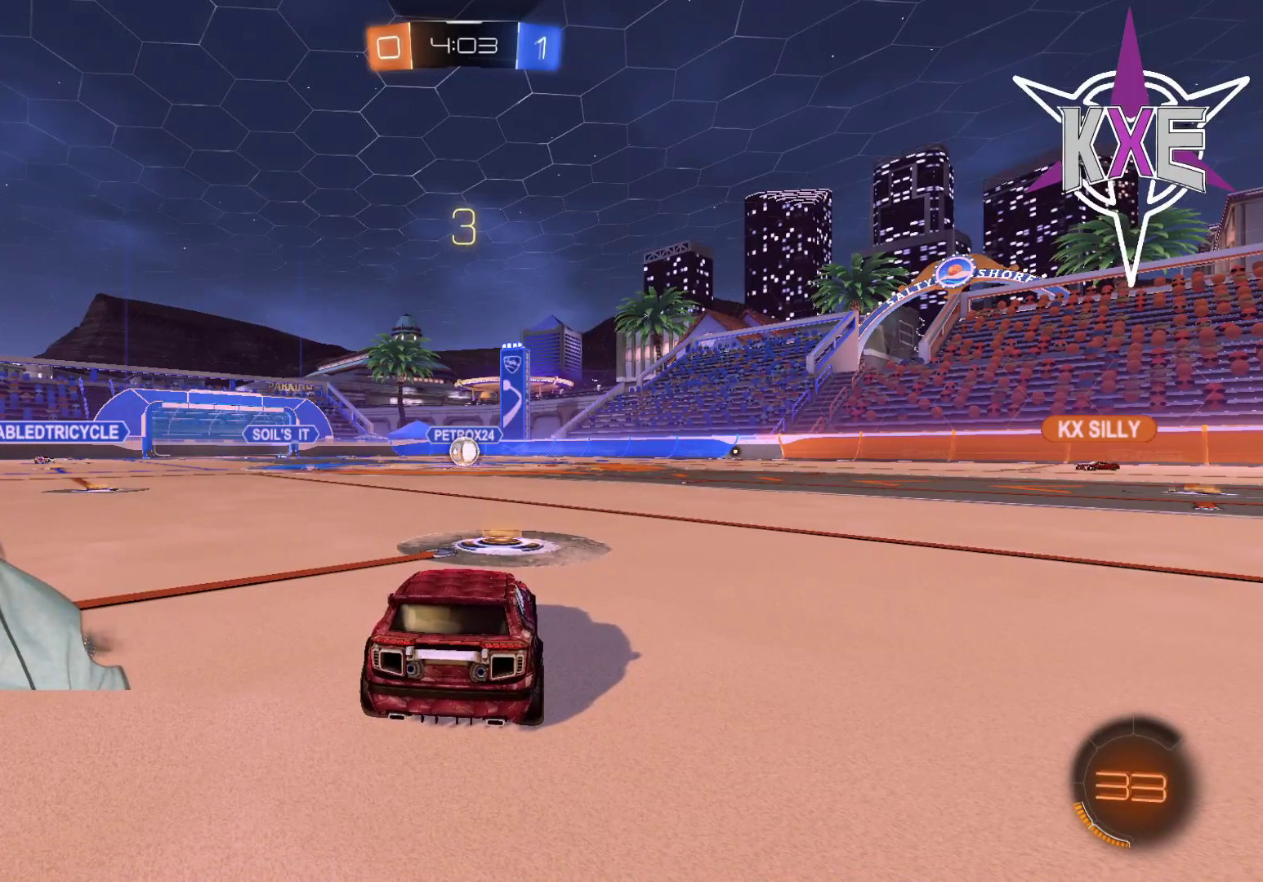
{"buttons": ["R2"], "left_stick": "center", "right_stick": "center", "events": [[183, "R1", "down"], [250, "R1", "up"], [367, "R1", "down"], [450, "R1", "up"]]}
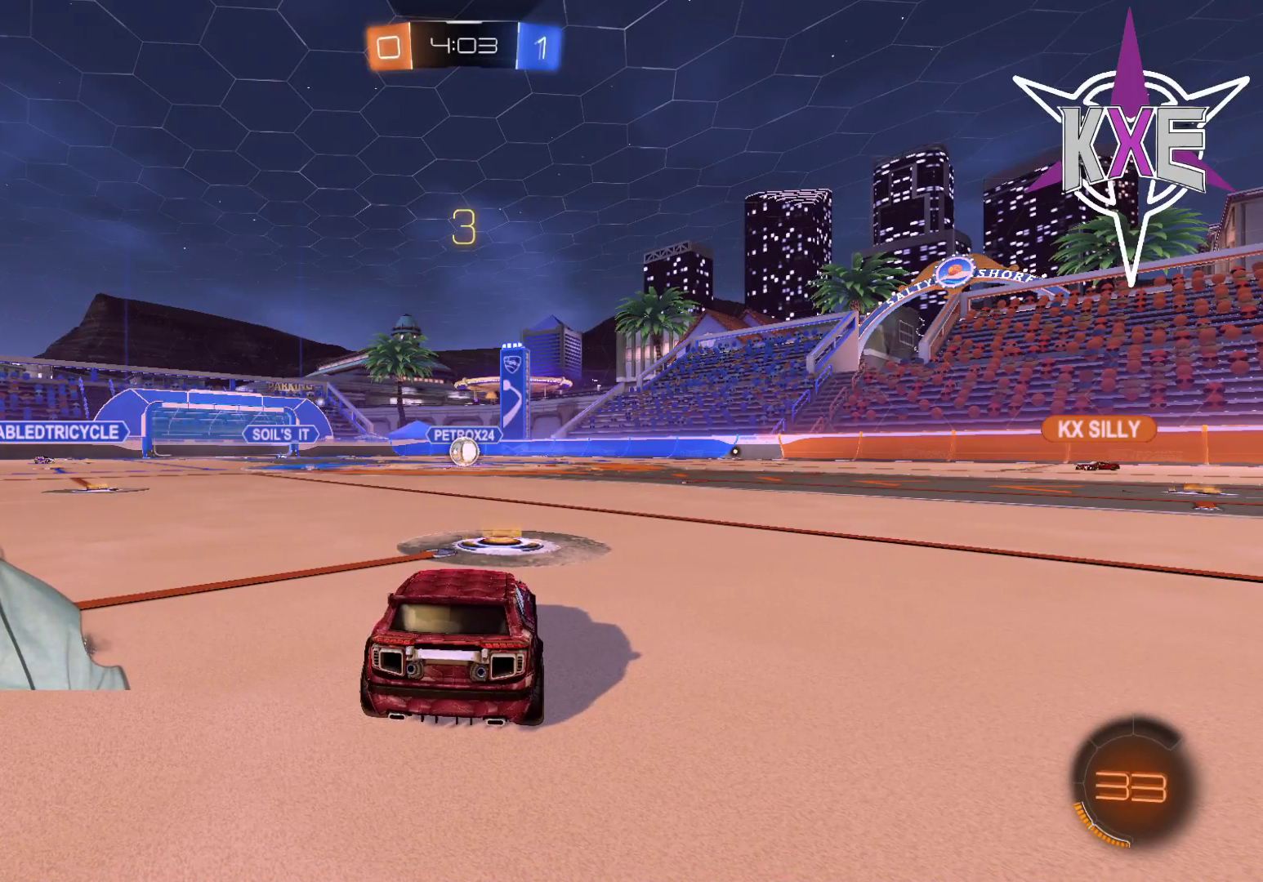
{"buttons": ["R1", "R2"], "left_stick": "center", "right_stick": "center", "events": [[67, "R1", "down"], [150, "R1", "up"], [483, "R1", "down"]]}
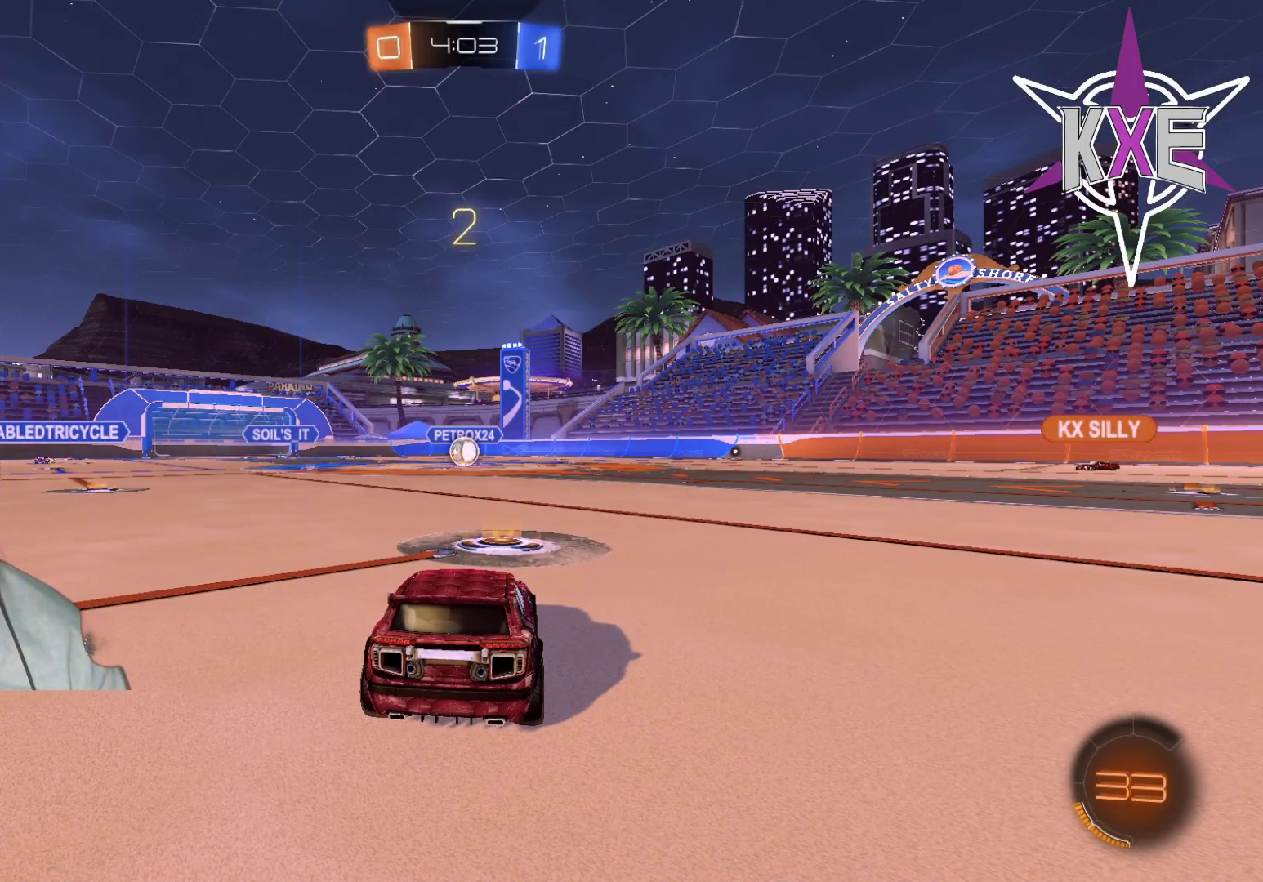
{"buttons": ["R2"], "left_stick": "center", "right_stick": "center", "events": [[67, "R1", "up"], [383, "R1", "down"], [467, "R1", "up"]]}
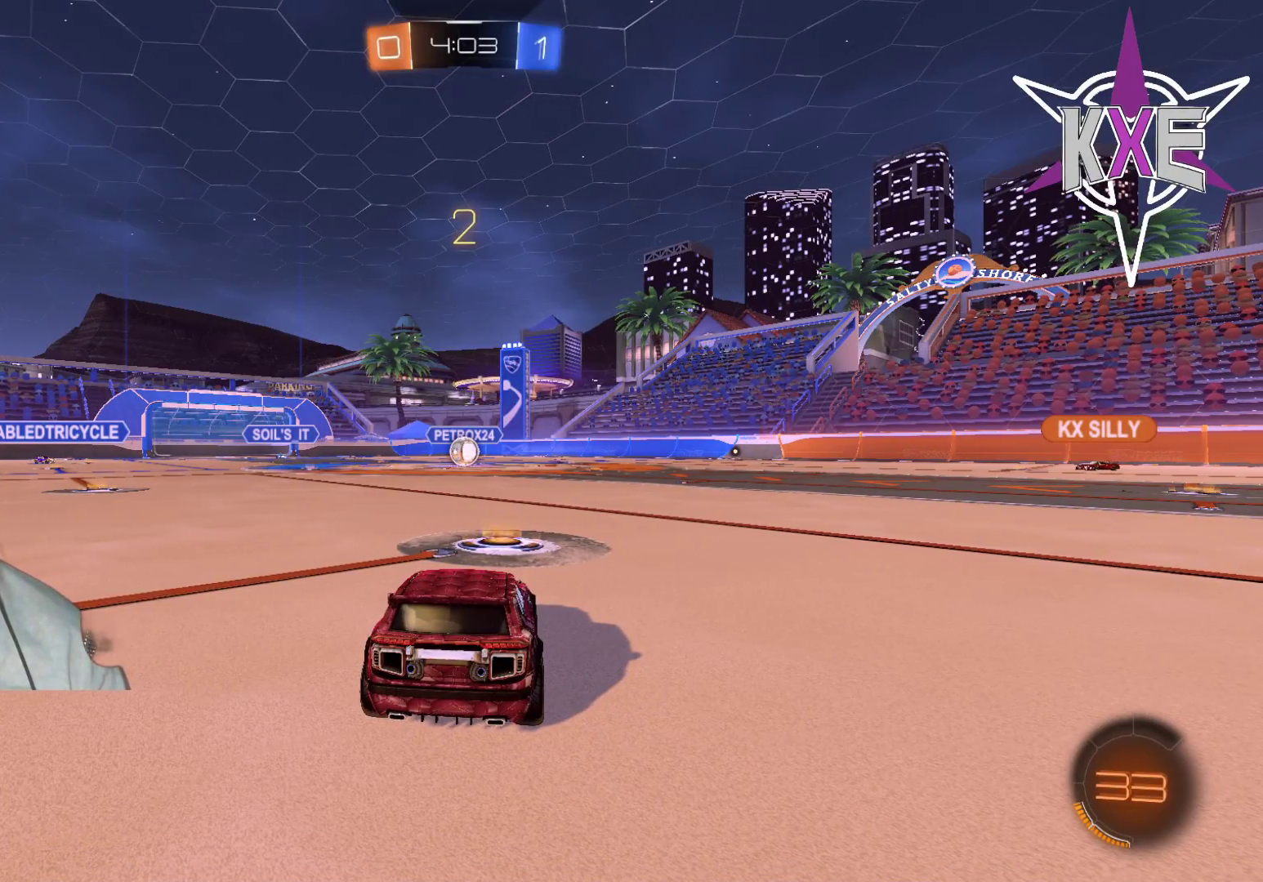
{"buttons": ["R1", "R2"], "left_stick": "center", "right_stick": "center", "events": [[100, "R1", "down"], [183, "R1", "up"], [300, "R1", "down"], [400, "R1", "up"], [500, "R1", "down"]]}
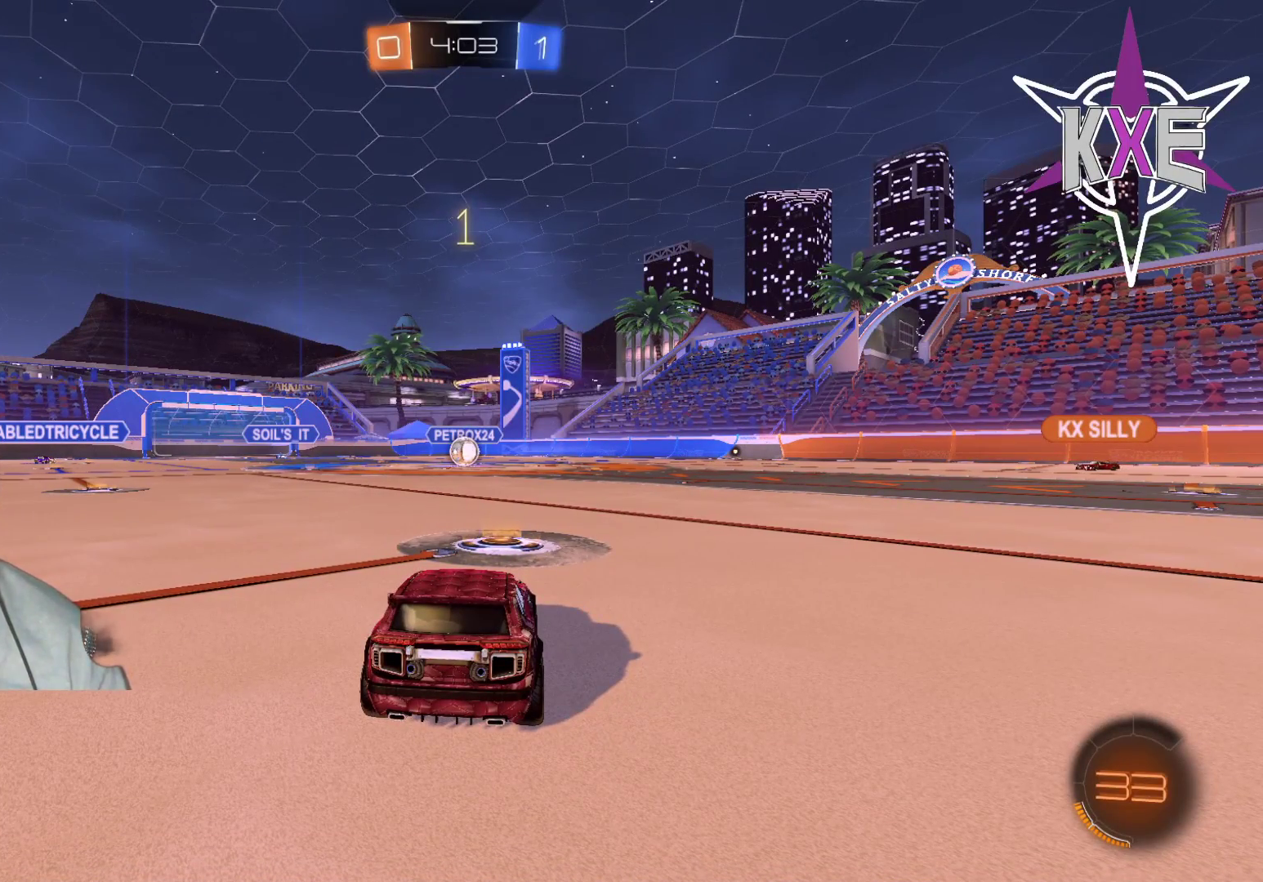
{"buttons": ["R2"], "left_stick": "center", "right_stick": "center", "events": [[100, "R1", "up"], [183, "R1", "down"], [267, "R1", "up"], [383, "R1", "down"], [450, "R1", "up"]]}
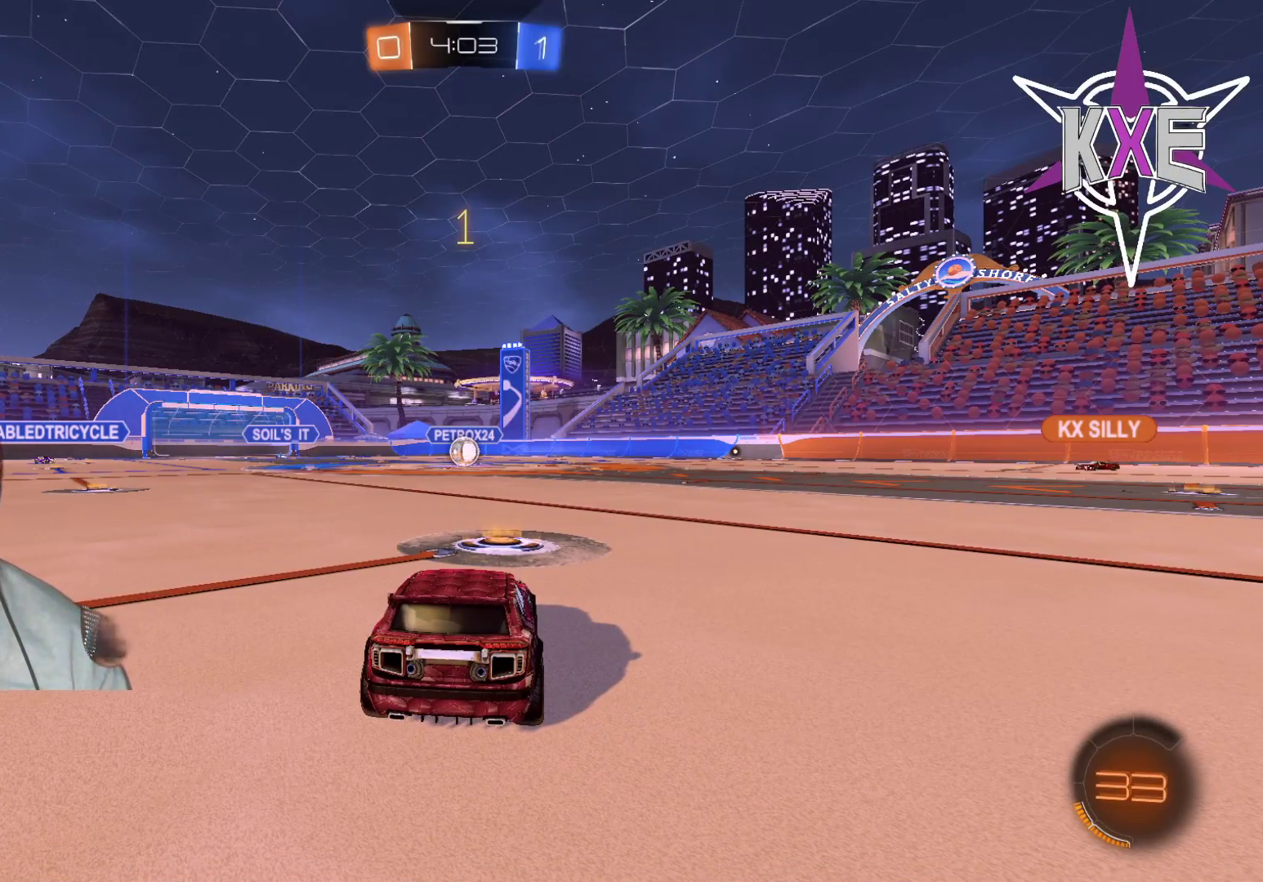
{"buttons": ["R1", "R2"], "left_stick": "center", "right_stick": "center", "events": [[50, "R1", "down"], [133, "R1", "up"], [250, "R1", "down"]]}
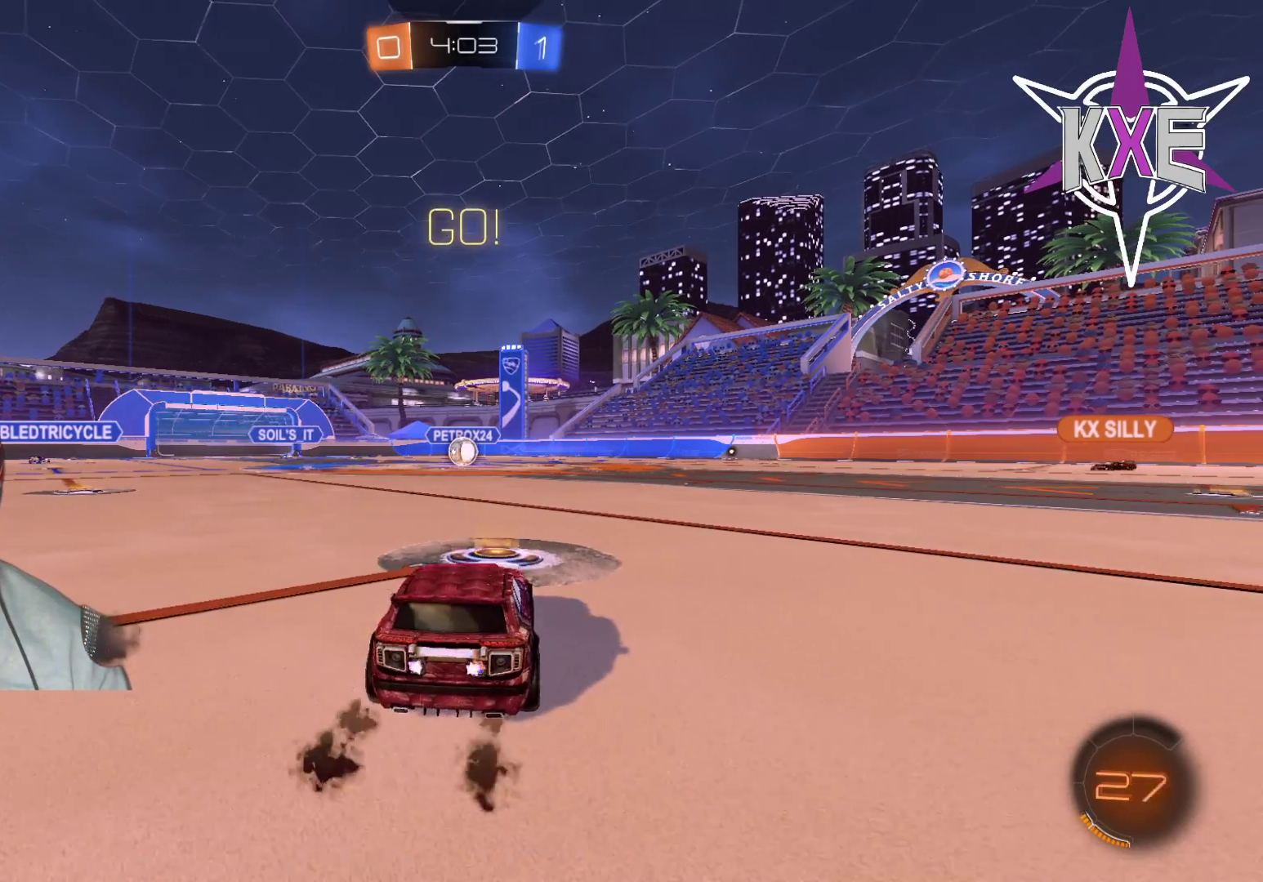
{"buttons": ["R1", "R2"], "left_stick": "center", "right_stick": "center", "events": [[50, "left_stick", "up-left"], [200, "CROSS", "down"], [283, "left_stick", "up-right"], [300, "CROSS", "up"], [367, "CROSS", "down"], [450, "CROSS", "up"], [500, "left_stick", "center"]]}
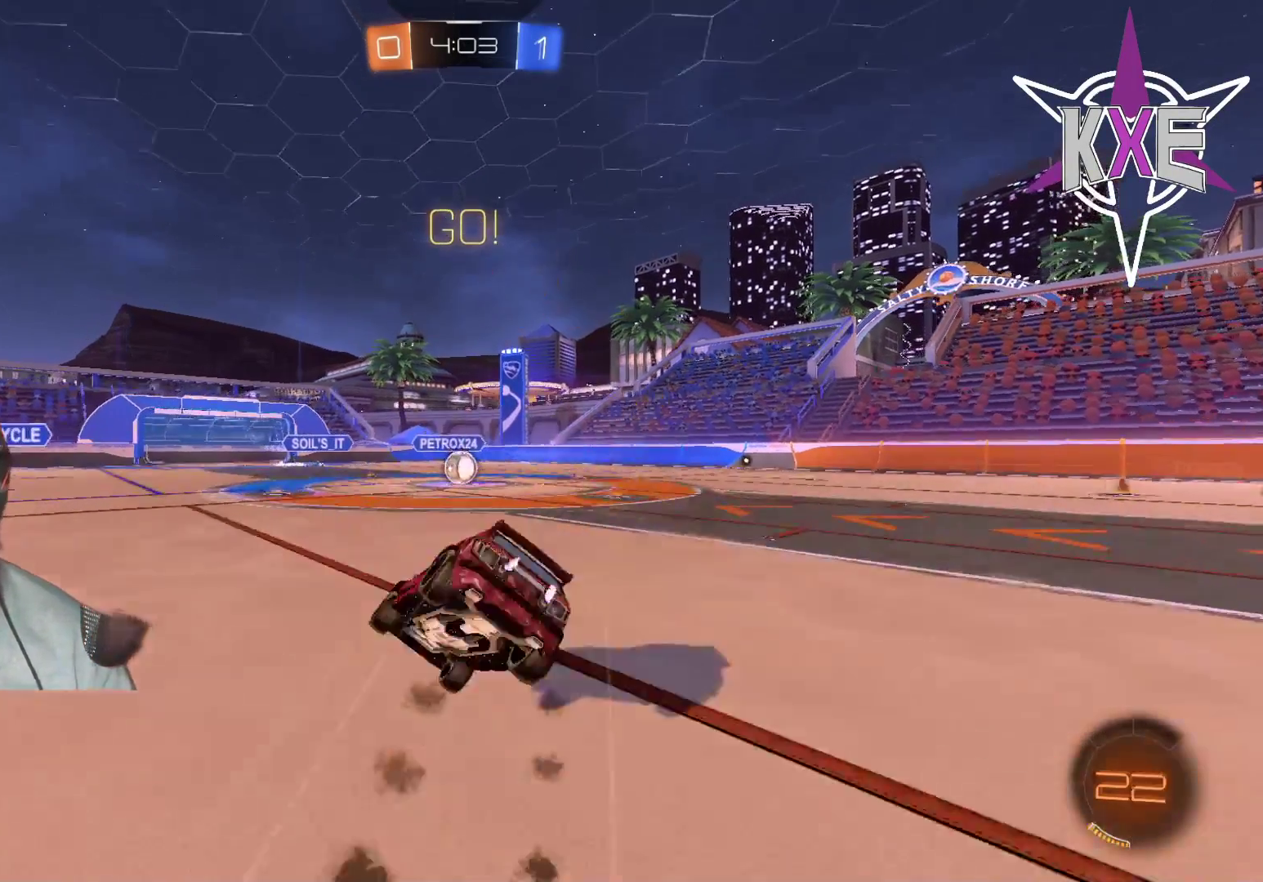
{"buttons": ["R1", "R2"], "left_stick": "right", "right_stick": "center", "events": [[267, "left_stick", "right"]]}
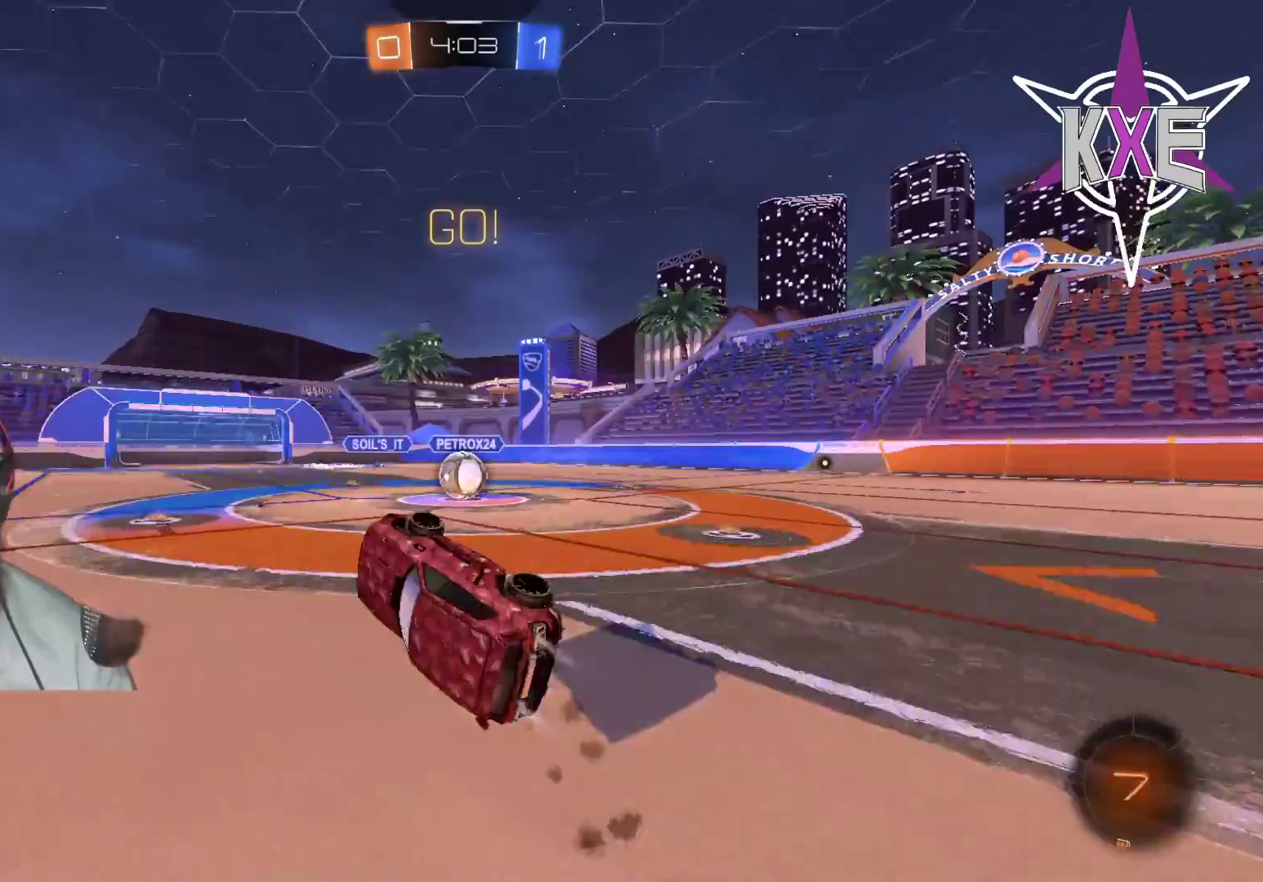
{"buttons": ["R1", "R2"], "left_stick": "right", "right_stick": "center", "events": [[117, "left_stick", "center"], [233, "left_stick", "right"]]}
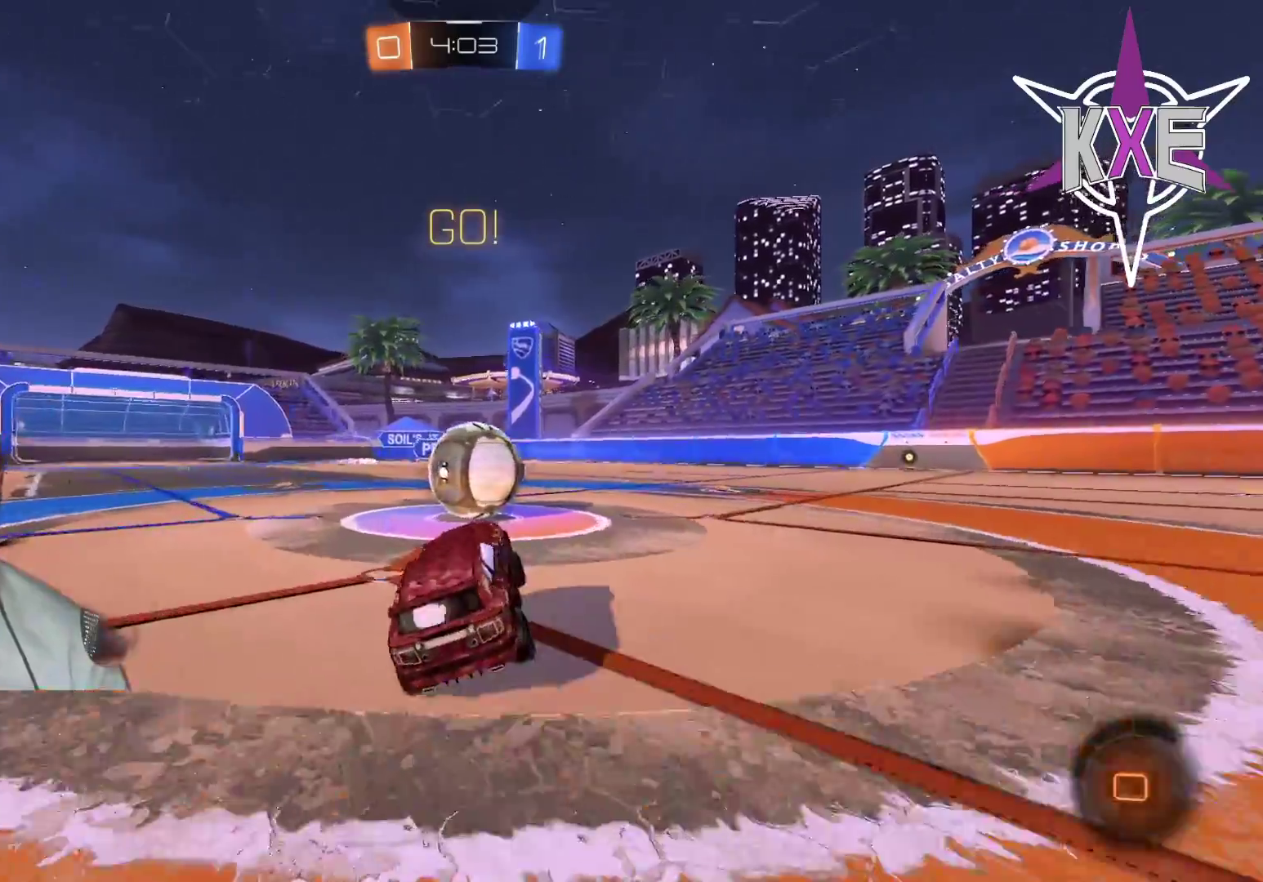
{"buttons": ["R2"], "left_stick": "up-right", "right_stick": "center", "events": [[17, "left_stick", "up-right"], [100, "CROSS", "down"], [133, "CIRCLE", "down"], [217, "left_stick", "center"], [300, "CIRCLE", "up"], [317, "CROSS", "up"], [350, "left_stick", "right"], [383, "R1", "up"], [467, "left_stick", "up-right"]]}
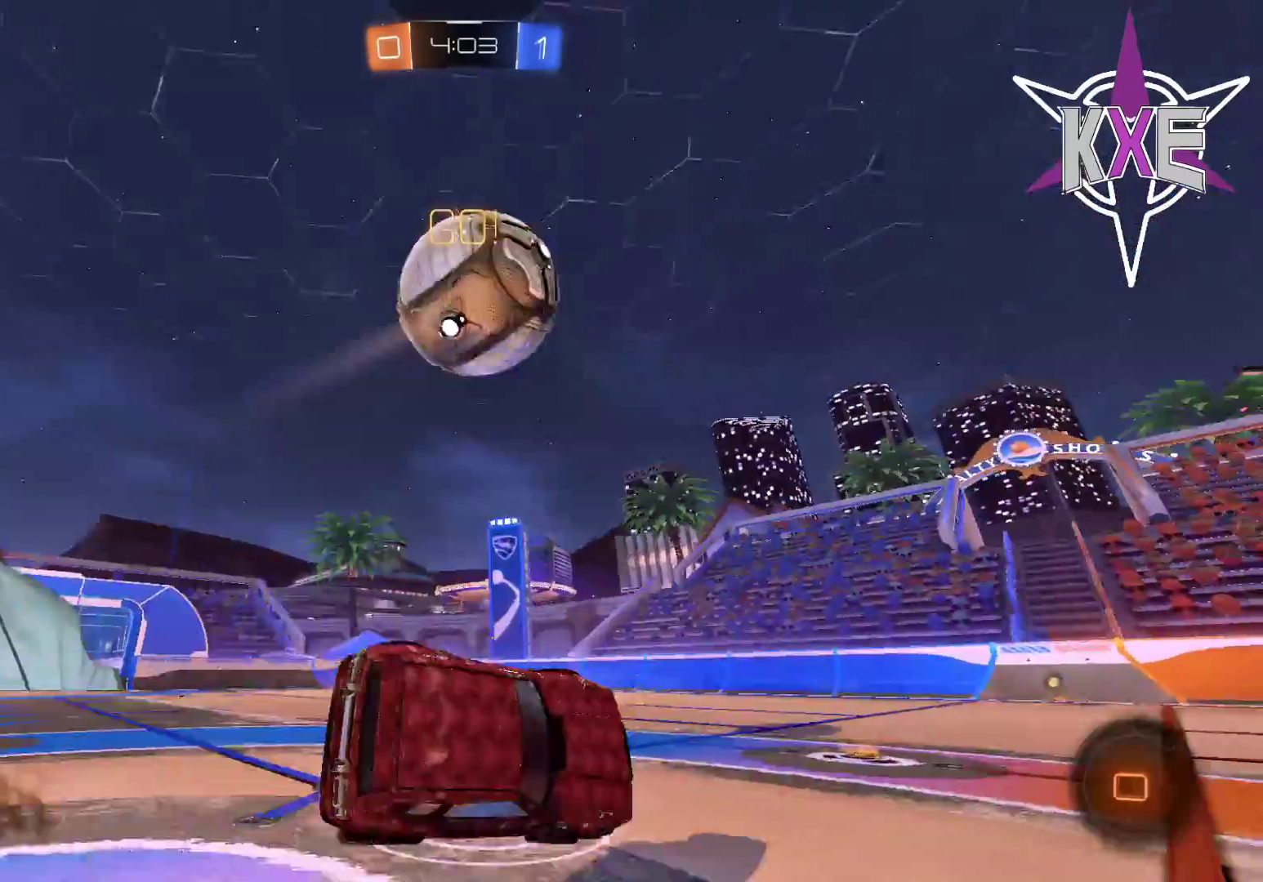
{"buttons": ["R2", "L3"], "left_stick": "left", "right_stick": "center", "events": [[183, "SQUARE", "down"], [217, "left_stick", "left"], [283, "L3", "down"], [317, "SQUARE", "up"]]}
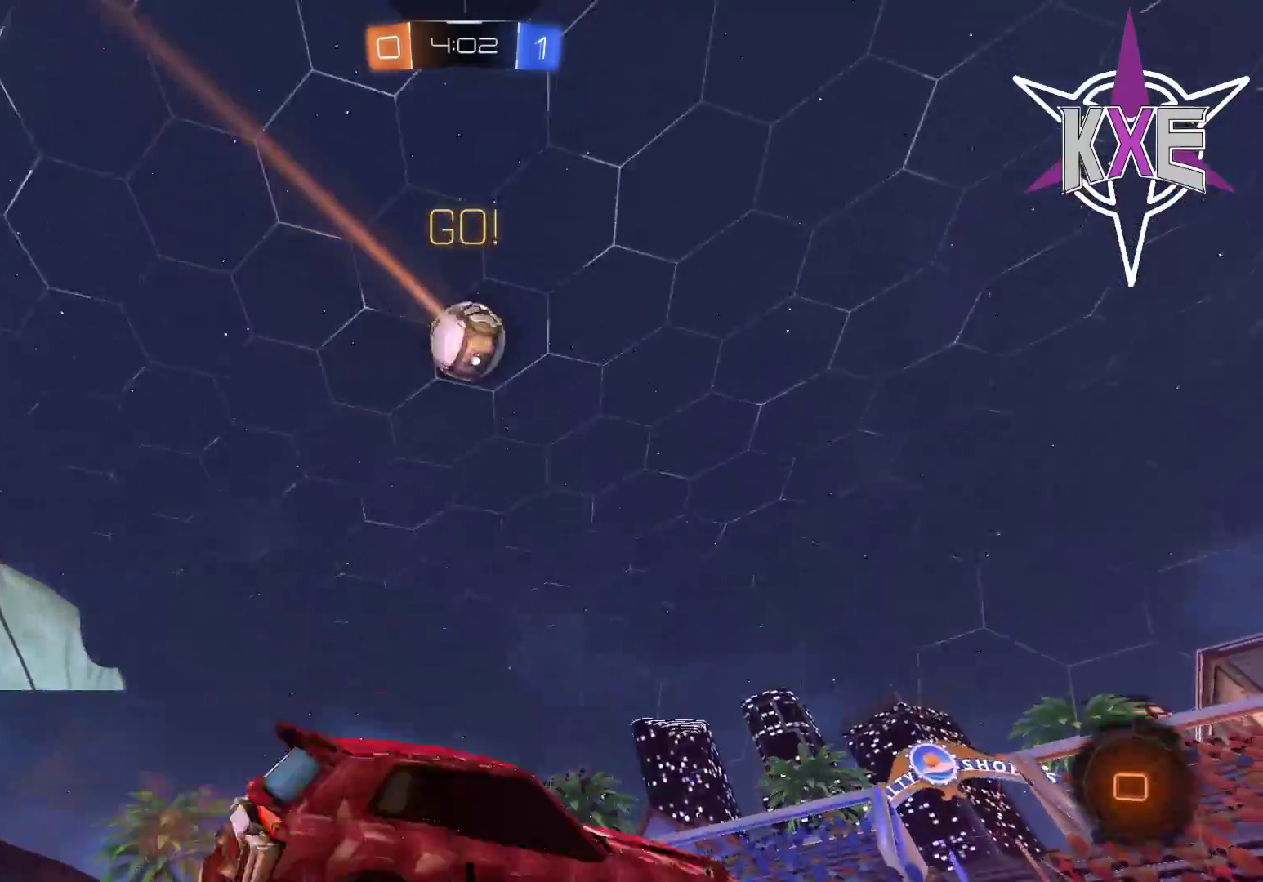
{"buttons": ["R1", "R2"], "left_stick": "up-right", "right_stick": "center", "events": [[100, "L3", "up"], [133, "R1", "down"], [150, "left_stick", "center"], [250, "left_stick", "up"], [333, "left_stick", "up-right"], [367, "CROSS", "down"], [450, "CROSS", "up"]]}
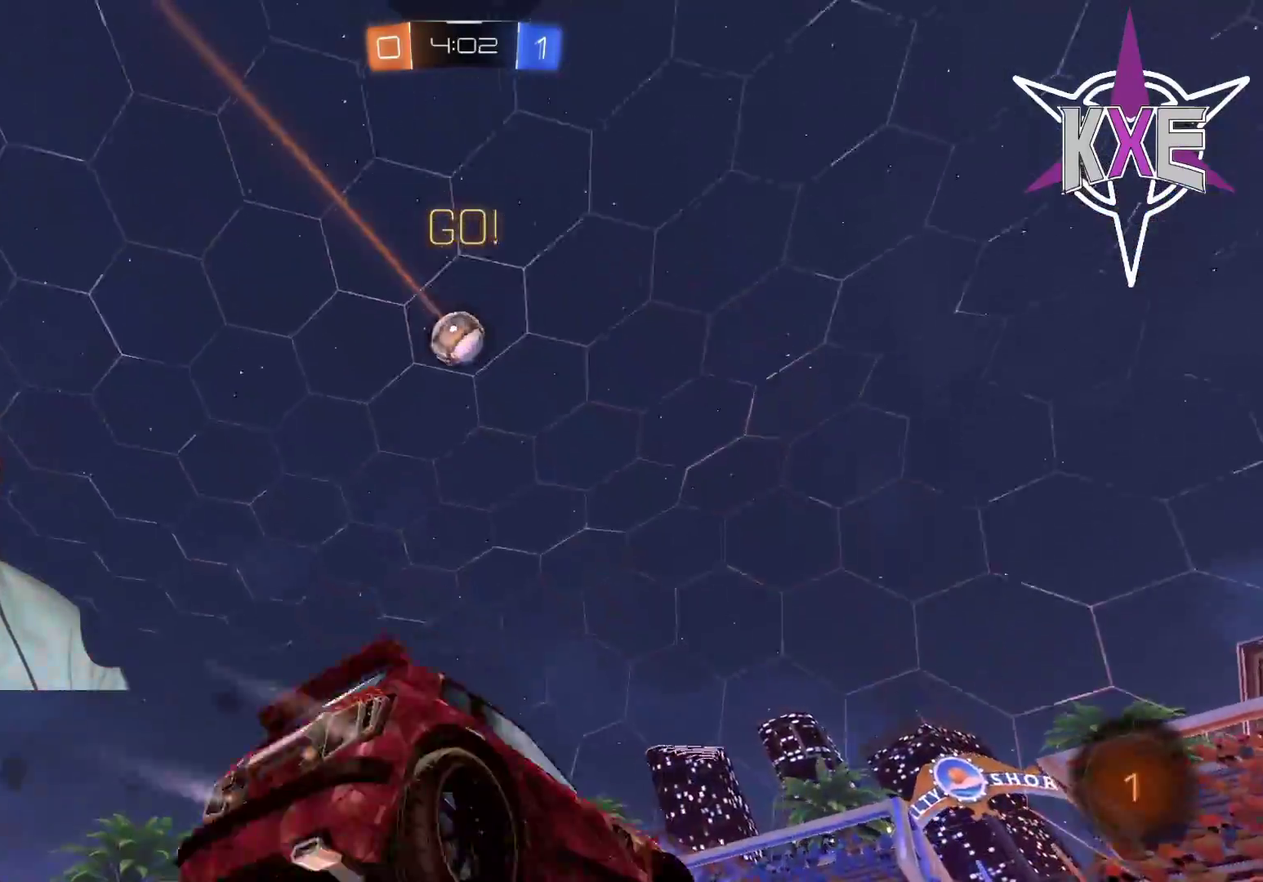
{"buttons": [], "left_stick": "center", "right_stick": "center", "events": [[17, "CROSS", "down"], [50, "left_stick", "right"], [83, "CROSS", "up"], [133, "R1", "up"], [150, "left_stick", "center"], [183, "TRIANGLE", "down"], [283, "TRIANGLE", "up"], [333, "R2", "up"]]}
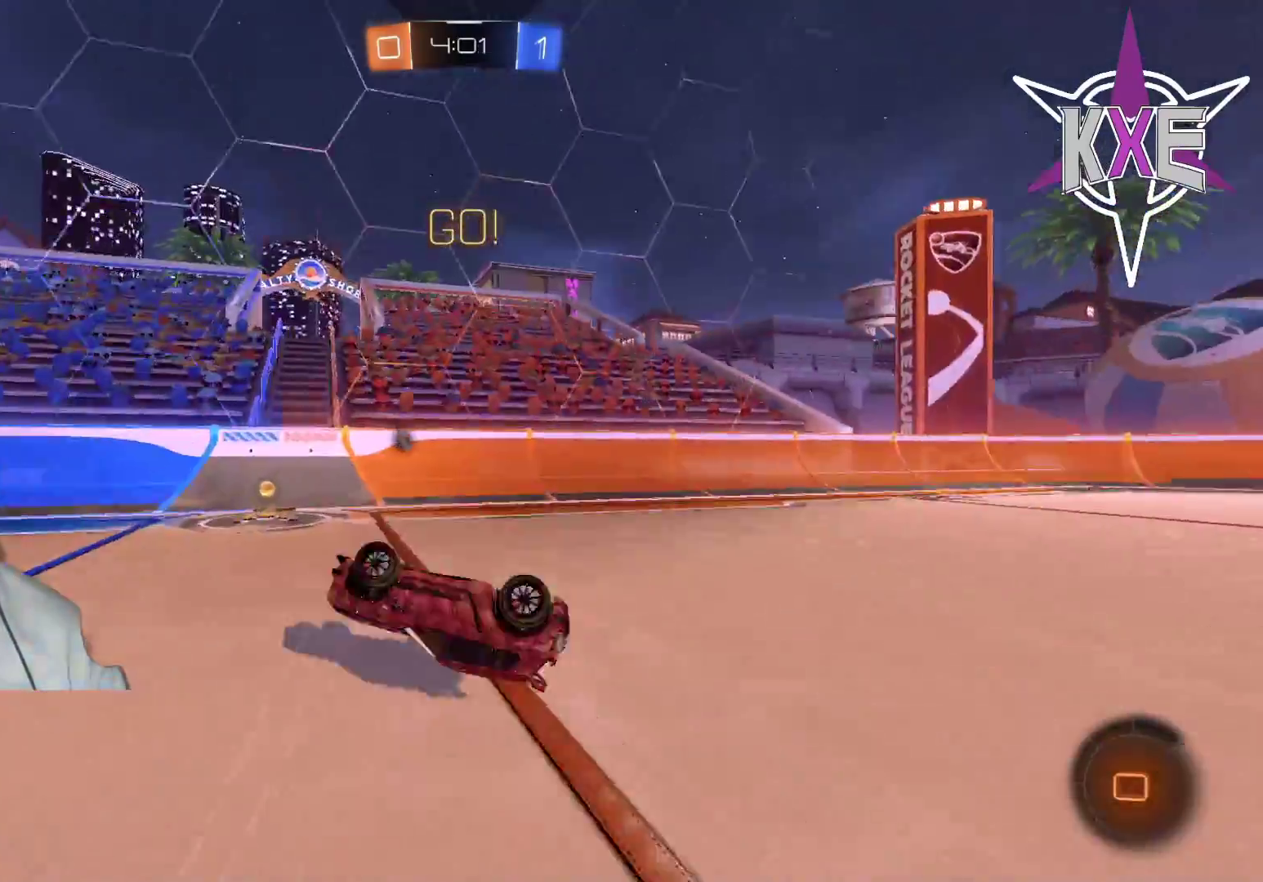
{"buttons": ["L1"], "left_stick": "left", "right_stick": "center", "events": [[133, "left_stick", "left"], [267, "left_stick", "center"], [350, "TRIANGLE", "down"], [400, "left_stick", "left"], [450, "L1", "down"], [450, "TRIANGLE", "up"]]}
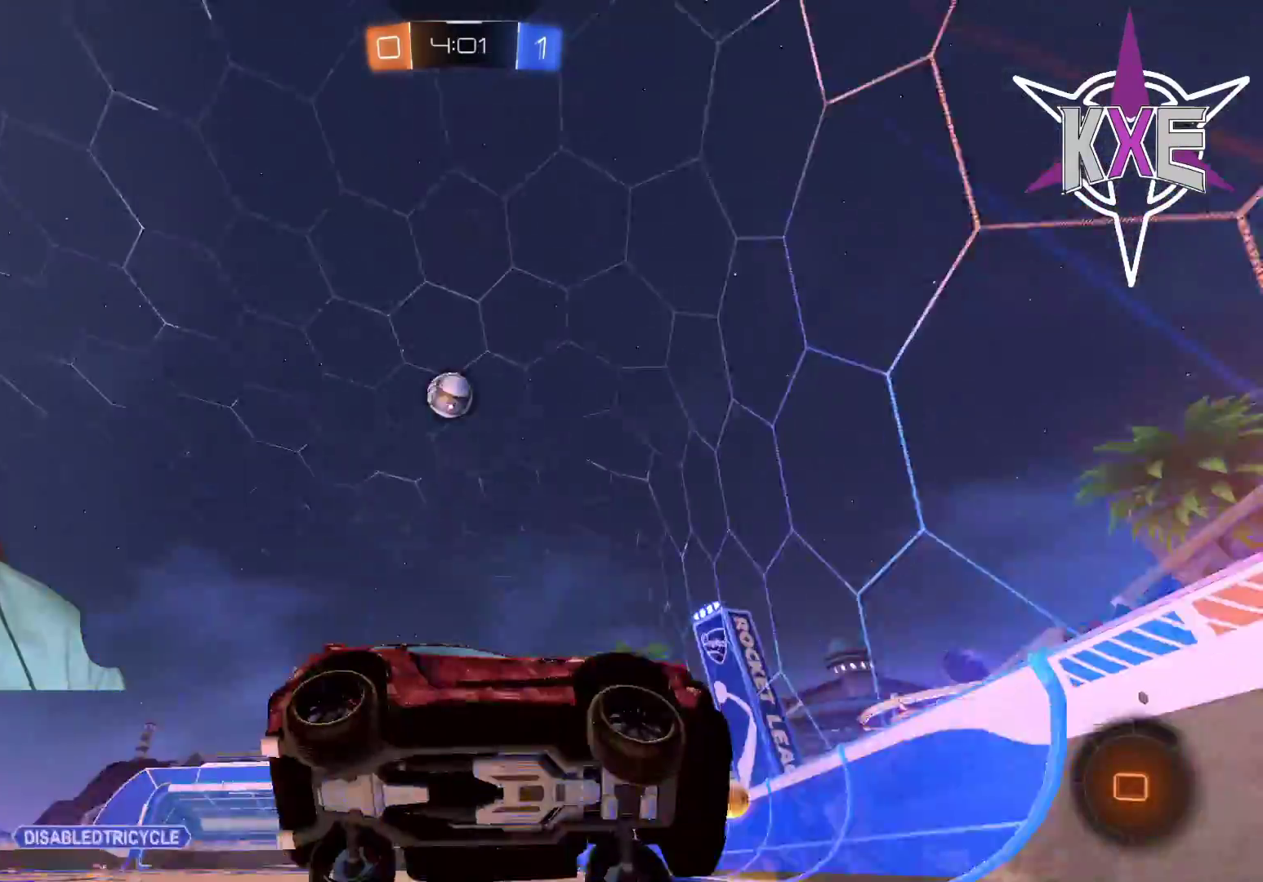
{"buttons": ["L3"], "left_stick": "left", "right_stick": "center", "events": [[50, "L1", "up"], [150, "L1", "down"], [267, "L1", "up"], [350, "L1", "down"], [467, "L1", "up"], [467, "L3", "down"]]}
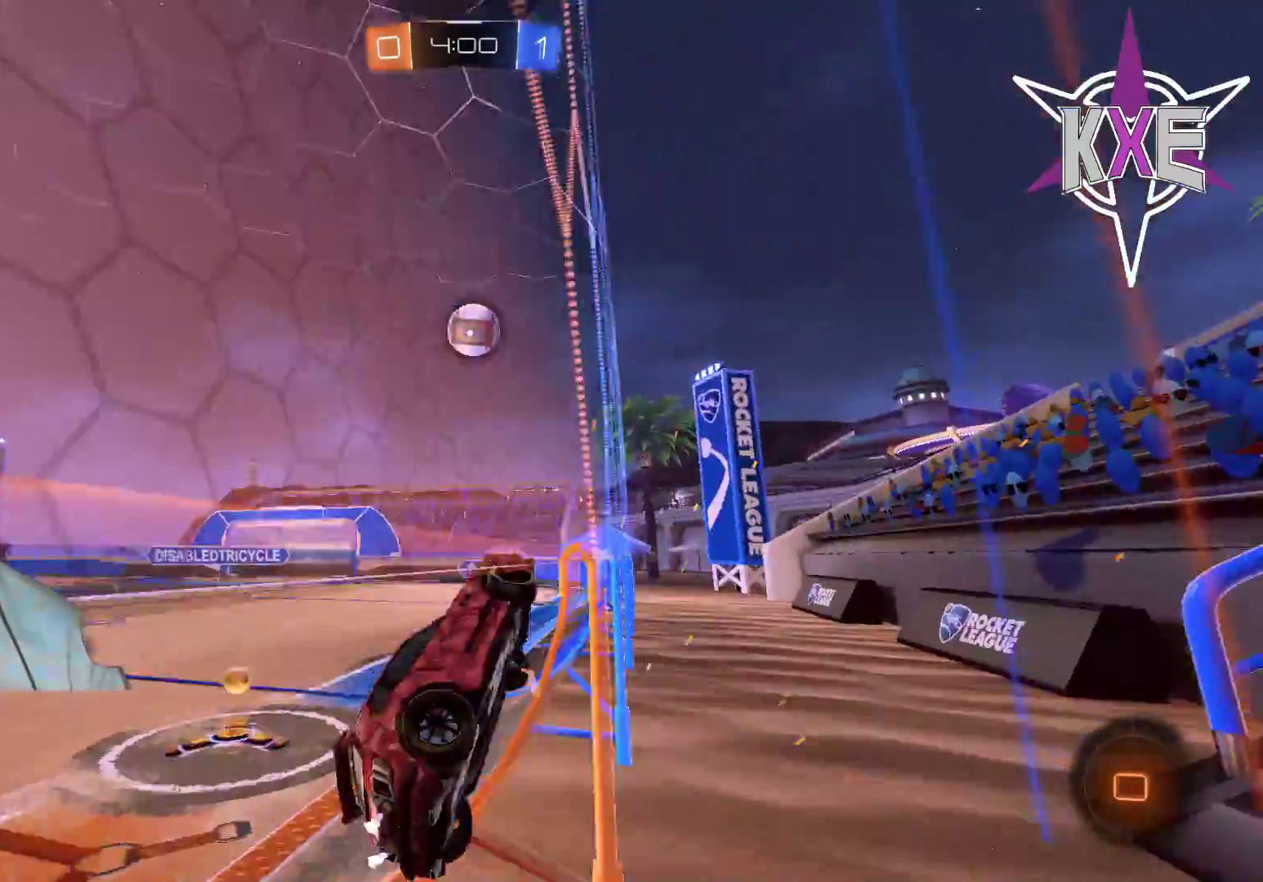
{"buttons": ["L3"], "left_stick": "left", "right_stick": "center", "events": [[167, "R2", "down"], [233, "L1", "down"], [383, "L1", "up"], [417, "R2", "up"]]}